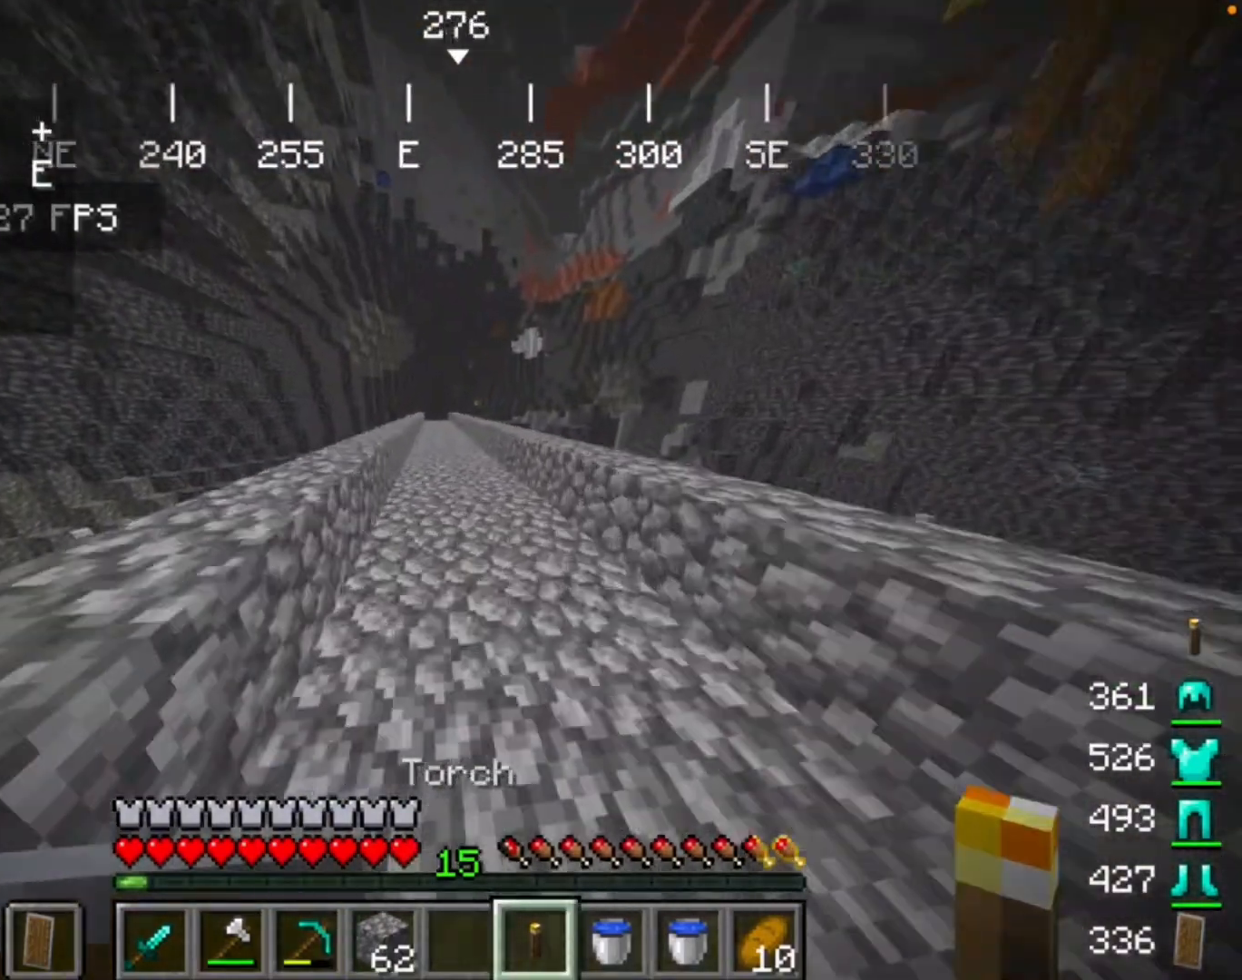
Gameplay with keyboard and mouse; each line is a JSON object with the keys and mouse buttons held at the frame after it. "events" lists presses ("down") and releases ("up") of "mouse_left" and "mouse_right" between this image and that frame as [ms after this image, input, new state], when the widget could be followed in between. "mouse_left", "mouse_right" = the "left", "right" buttons of the "mouse" list. No other keys are recorded. Fast repeated clicks can show as one long hold. Mouse movement is not recorded.
{"keys": [], "mouse": ["right"], "events": [[400, "mouse_right", "down"]]}
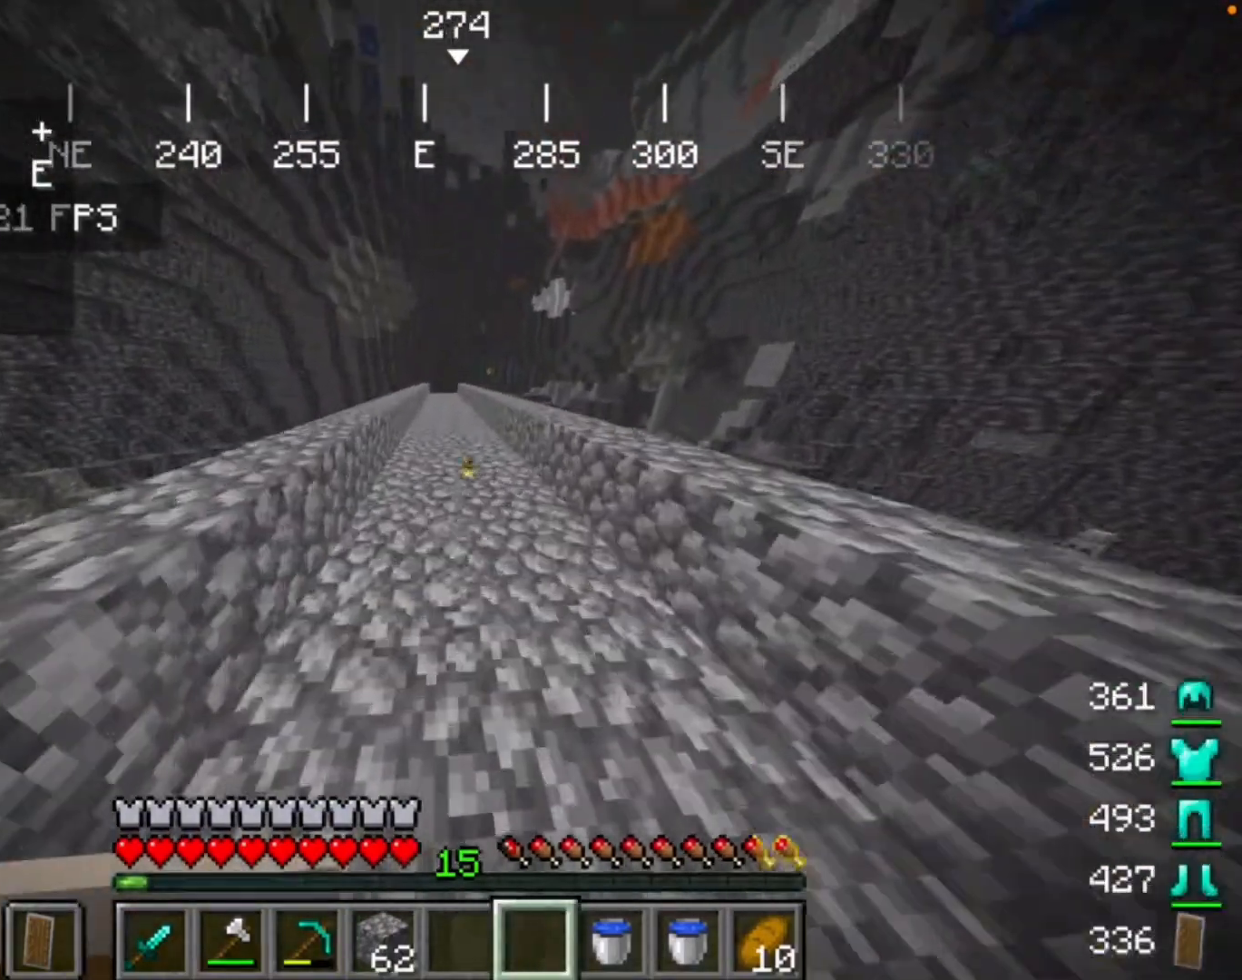
{"keys": [], "mouse": [], "events": [[133, "mouse_right", "up"]]}
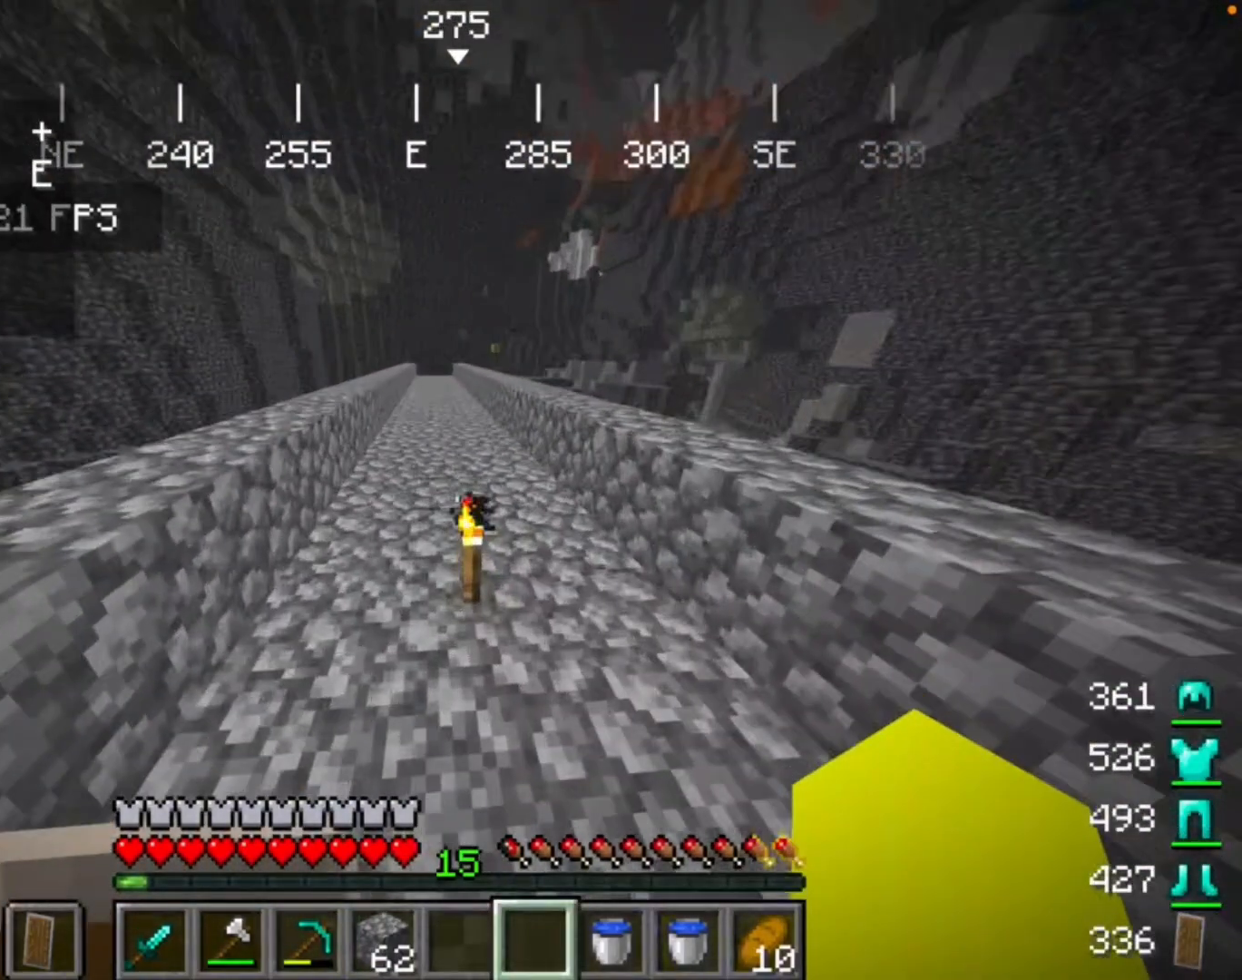
{"keys": [], "mouse": [], "events": []}
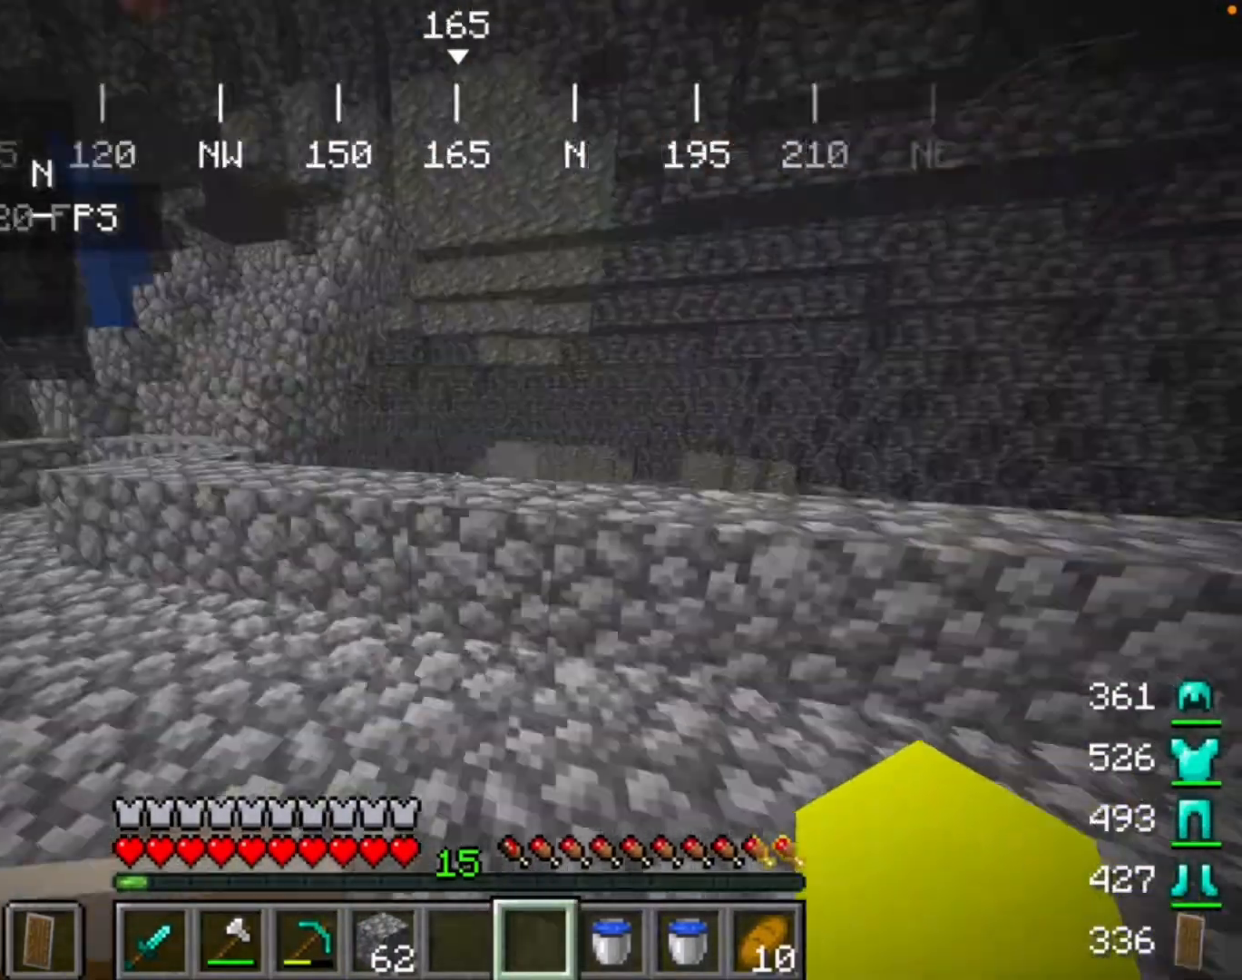
{"keys": [], "mouse": [], "events": []}
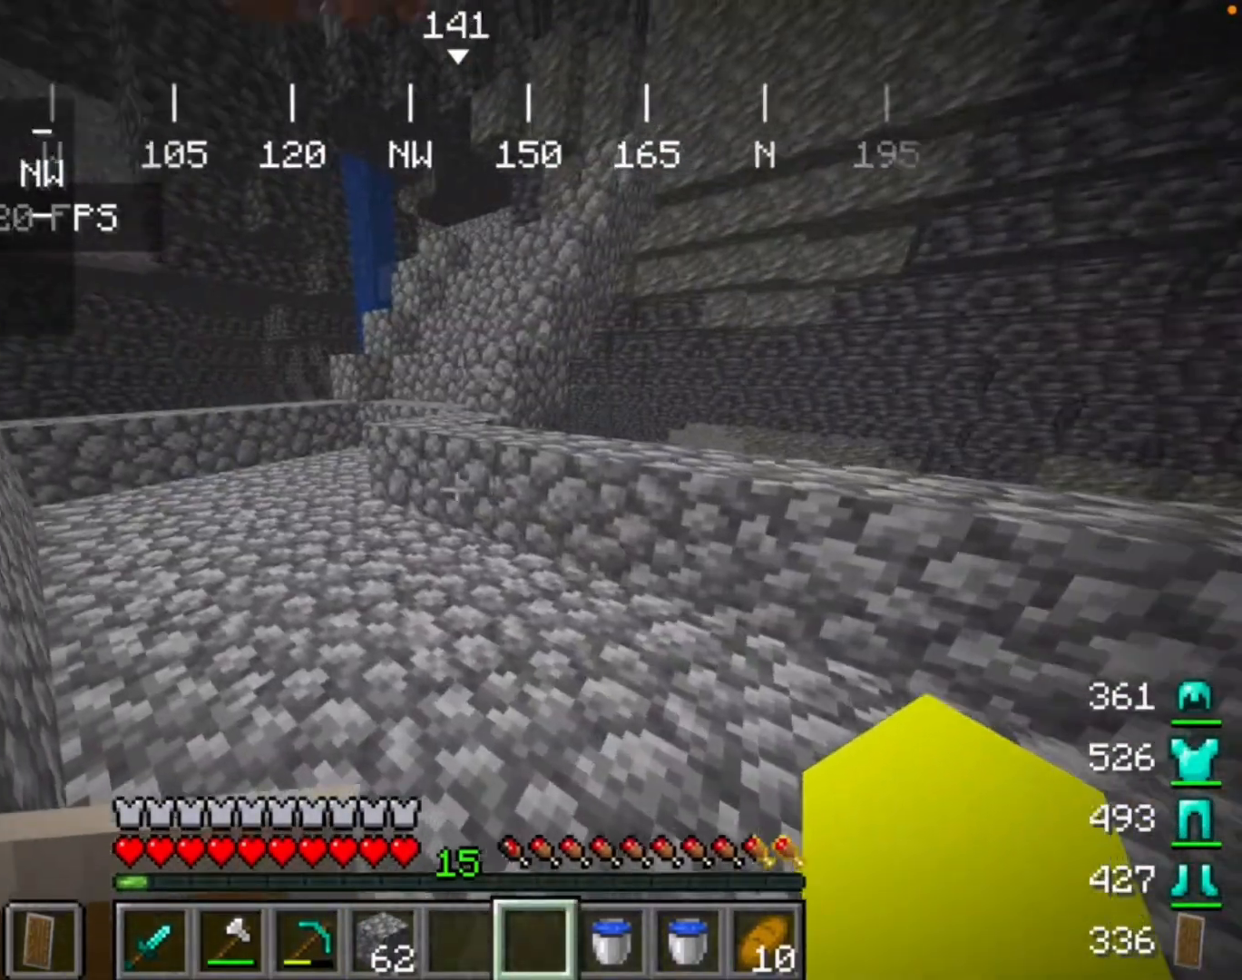
{"keys": [], "mouse": [], "events": []}
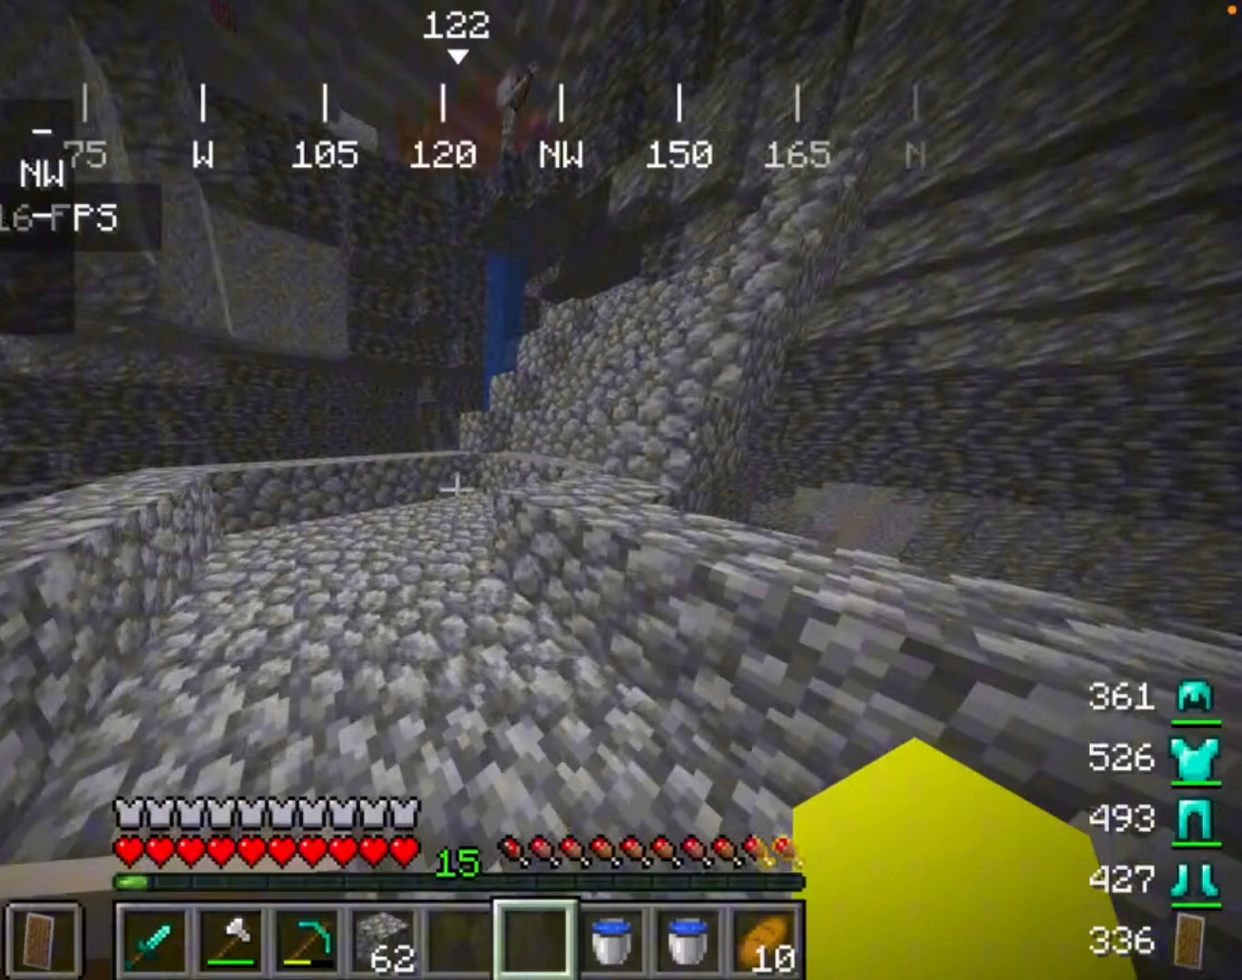
{"keys": [], "mouse": [], "events": []}
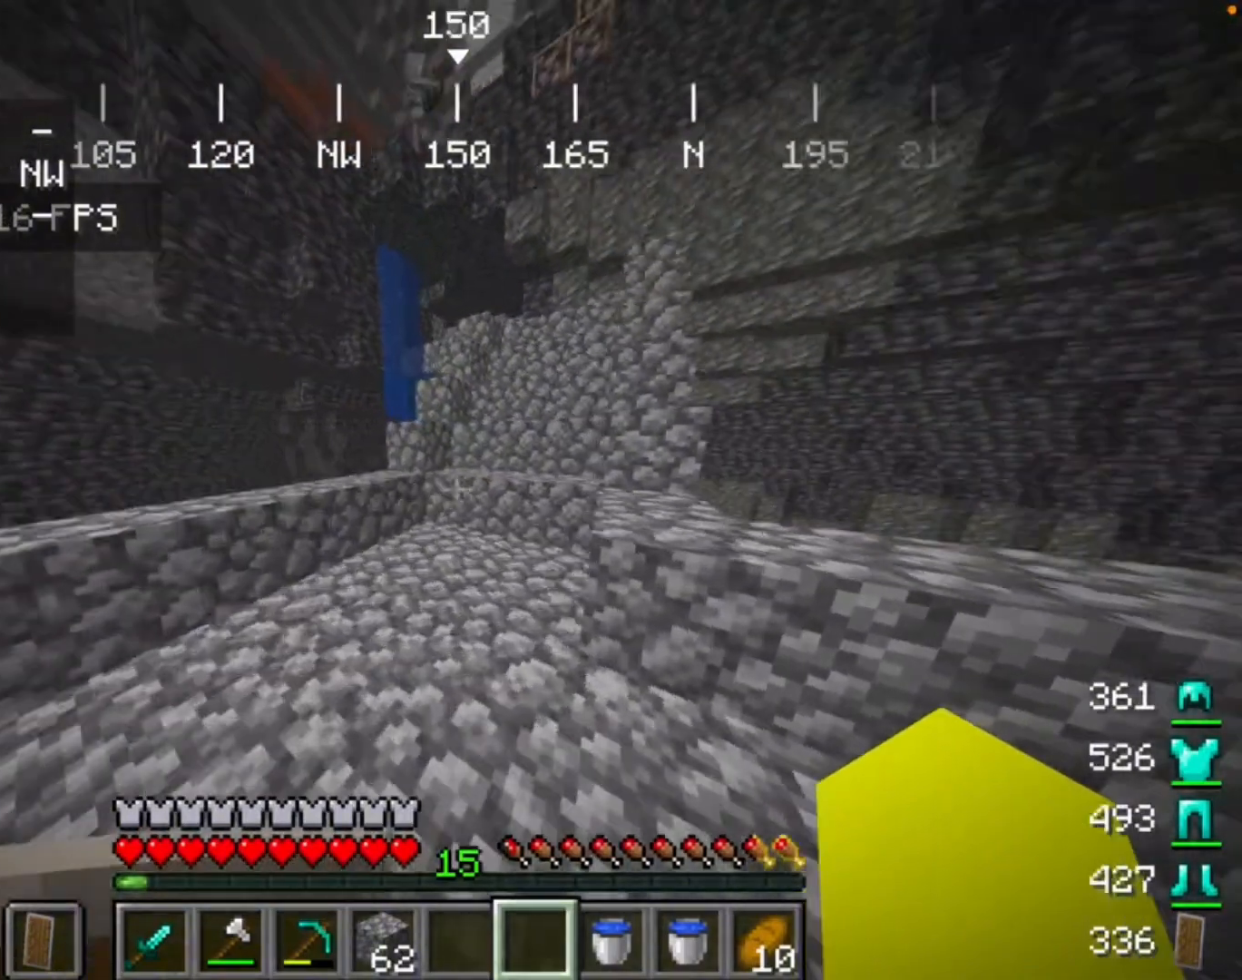
{"keys": [], "mouse": [], "events": []}
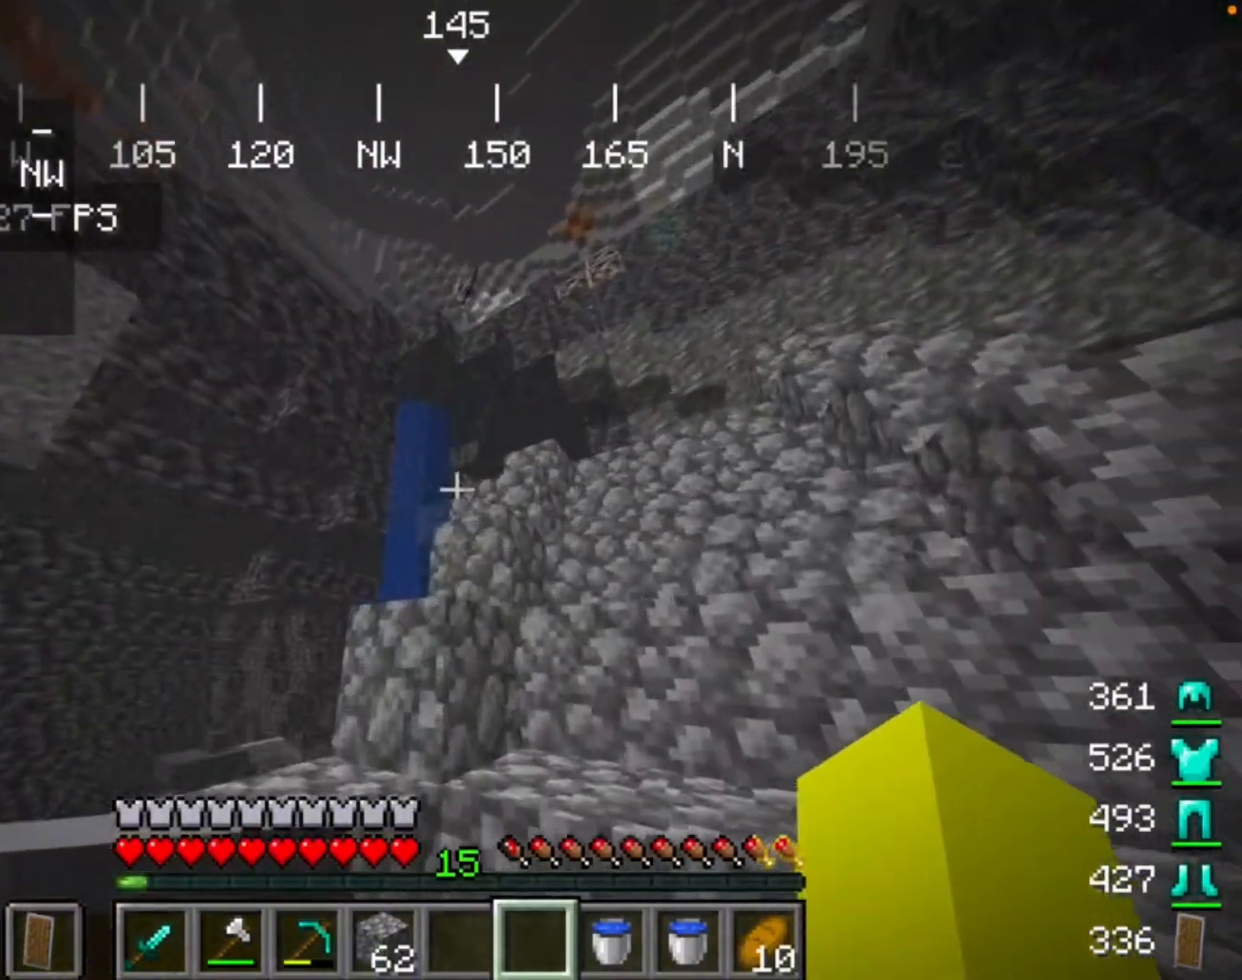
{"keys": [], "mouse": [], "events": []}
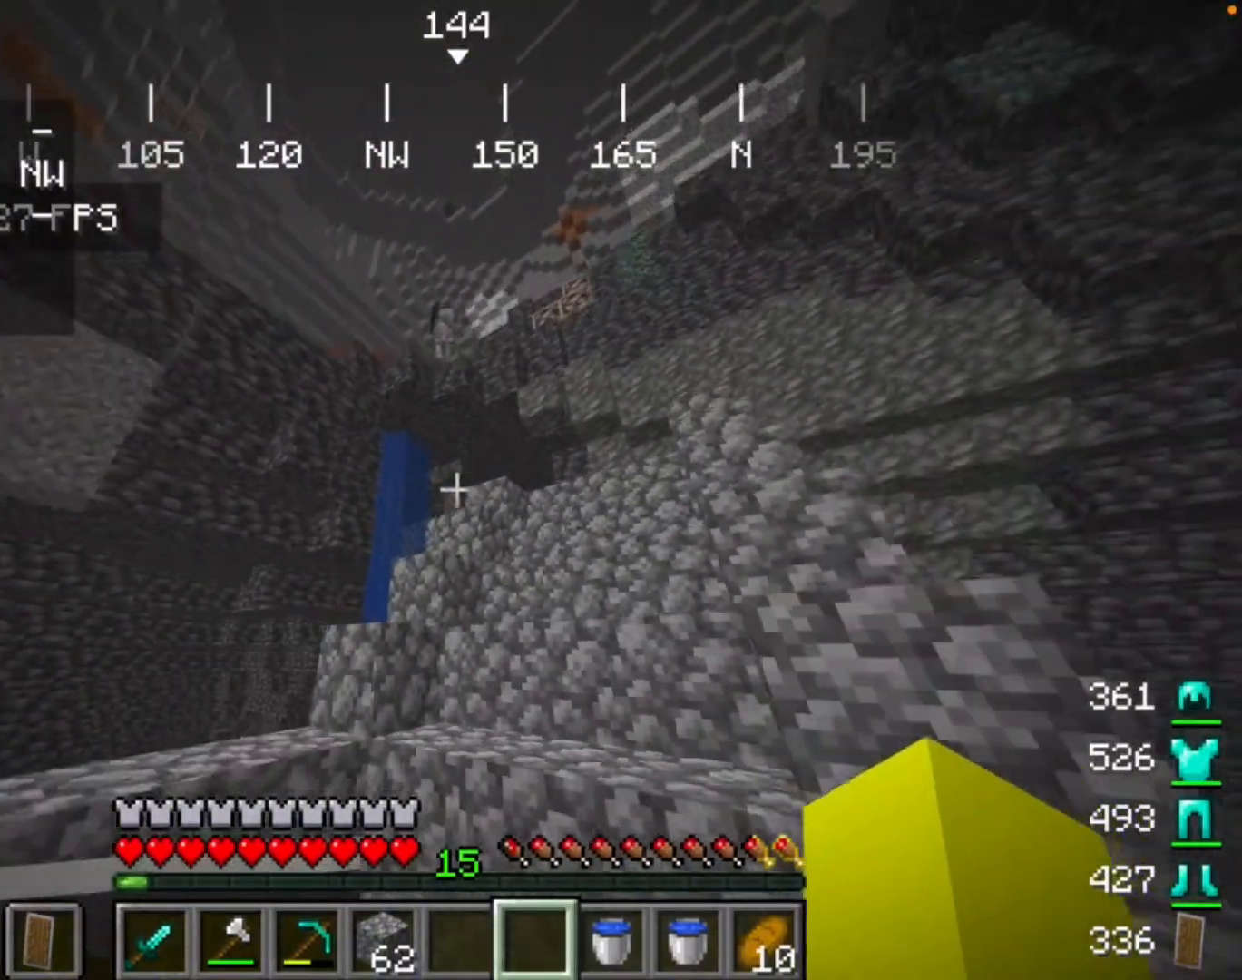
{"keys": [], "mouse": [], "events": []}
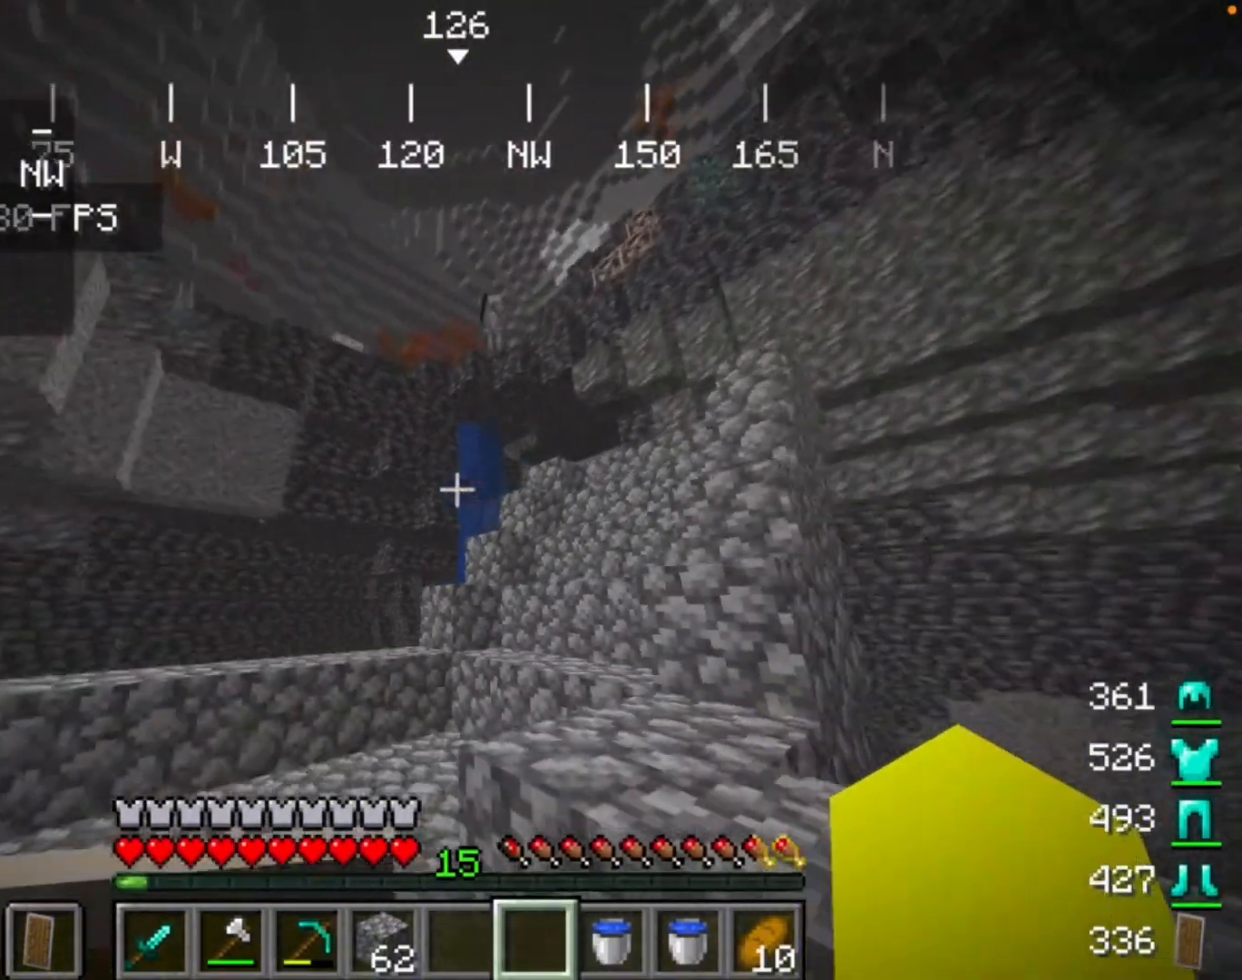
{"keys": [], "mouse": ["right"], "events": [[100, "mouse_right", "down"]]}
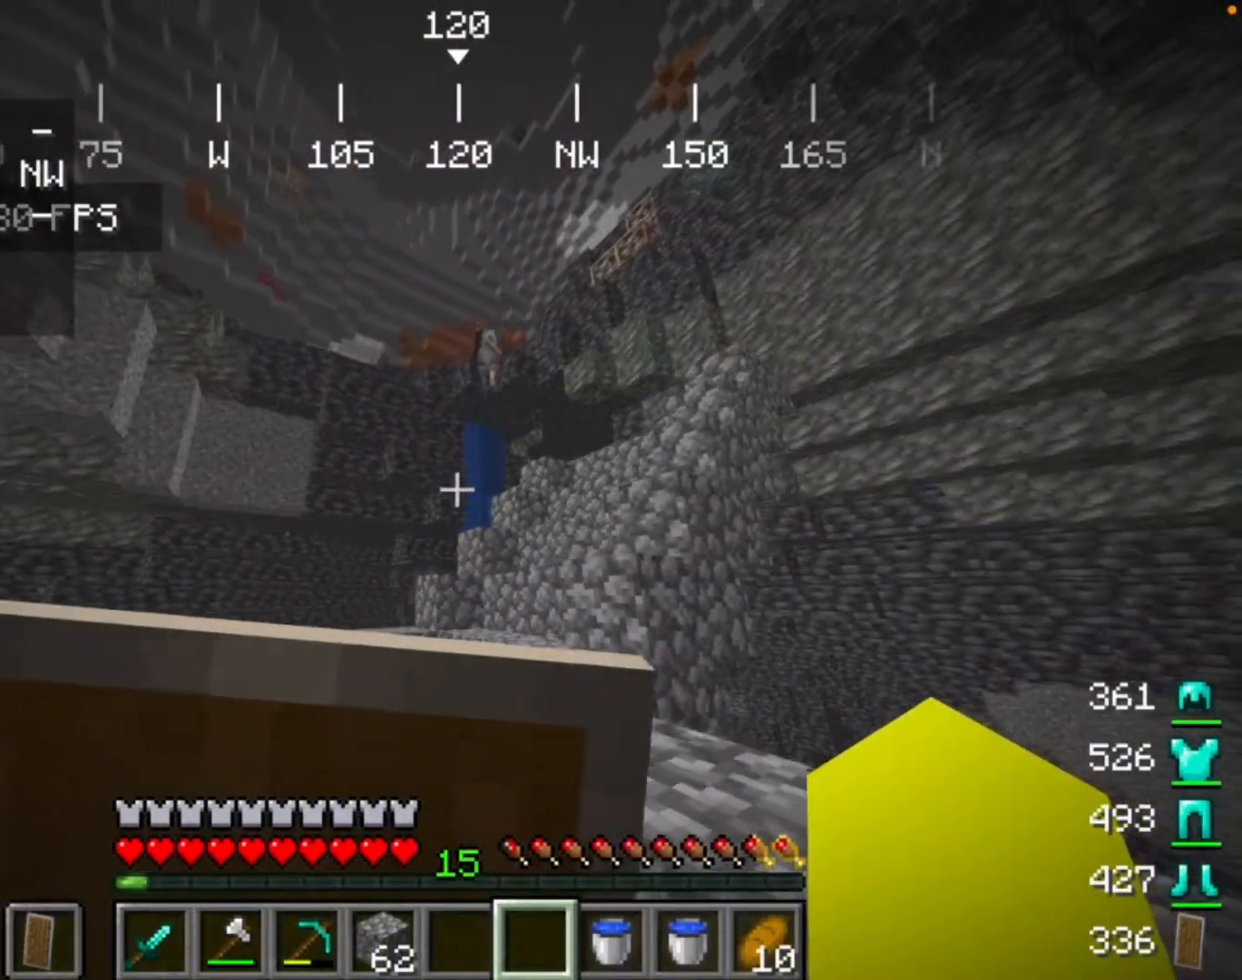
{"keys": [], "mouse": ["right"], "events": []}
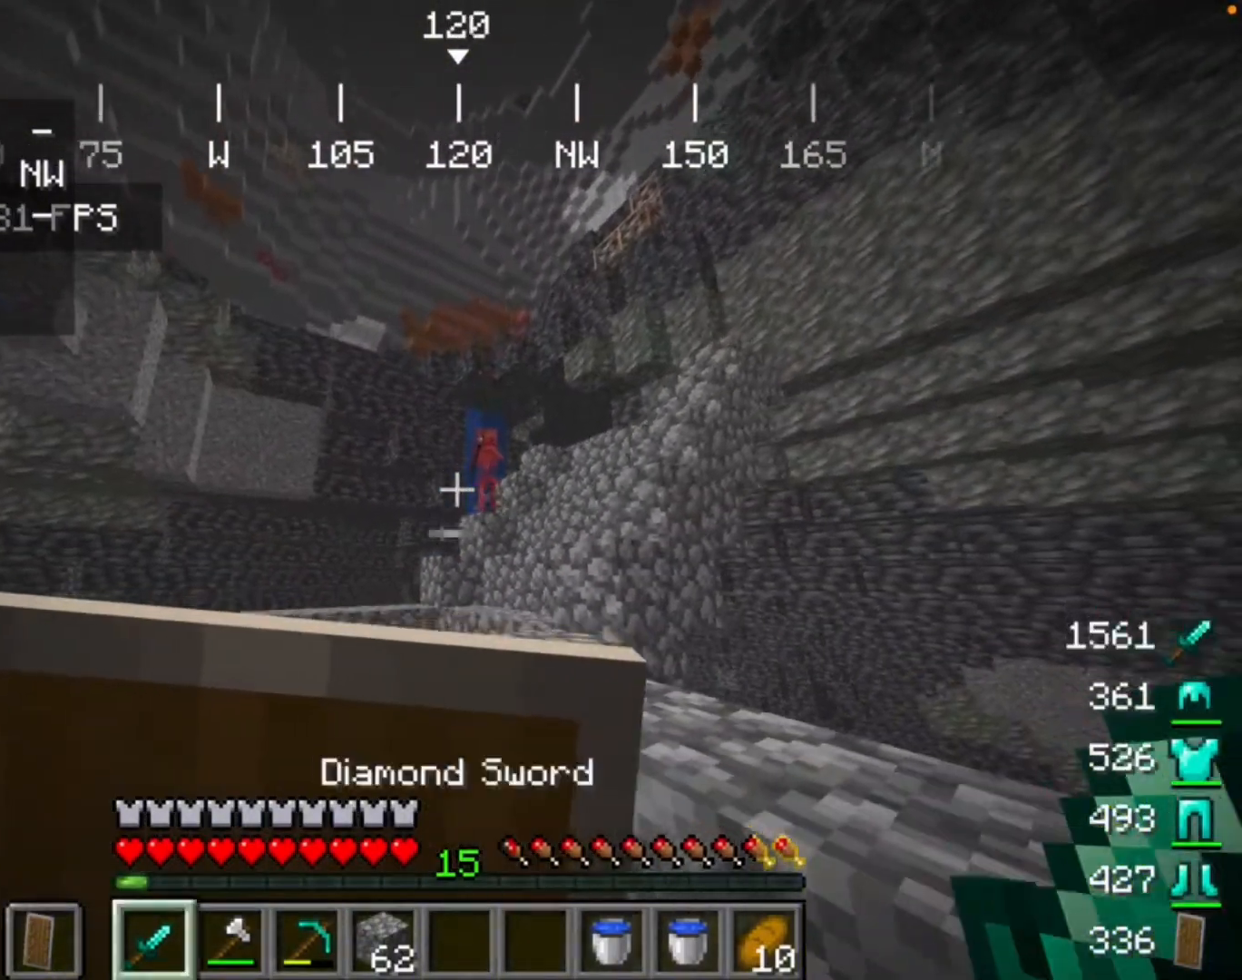
{"keys": [], "mouse": ["right"], "events": []}
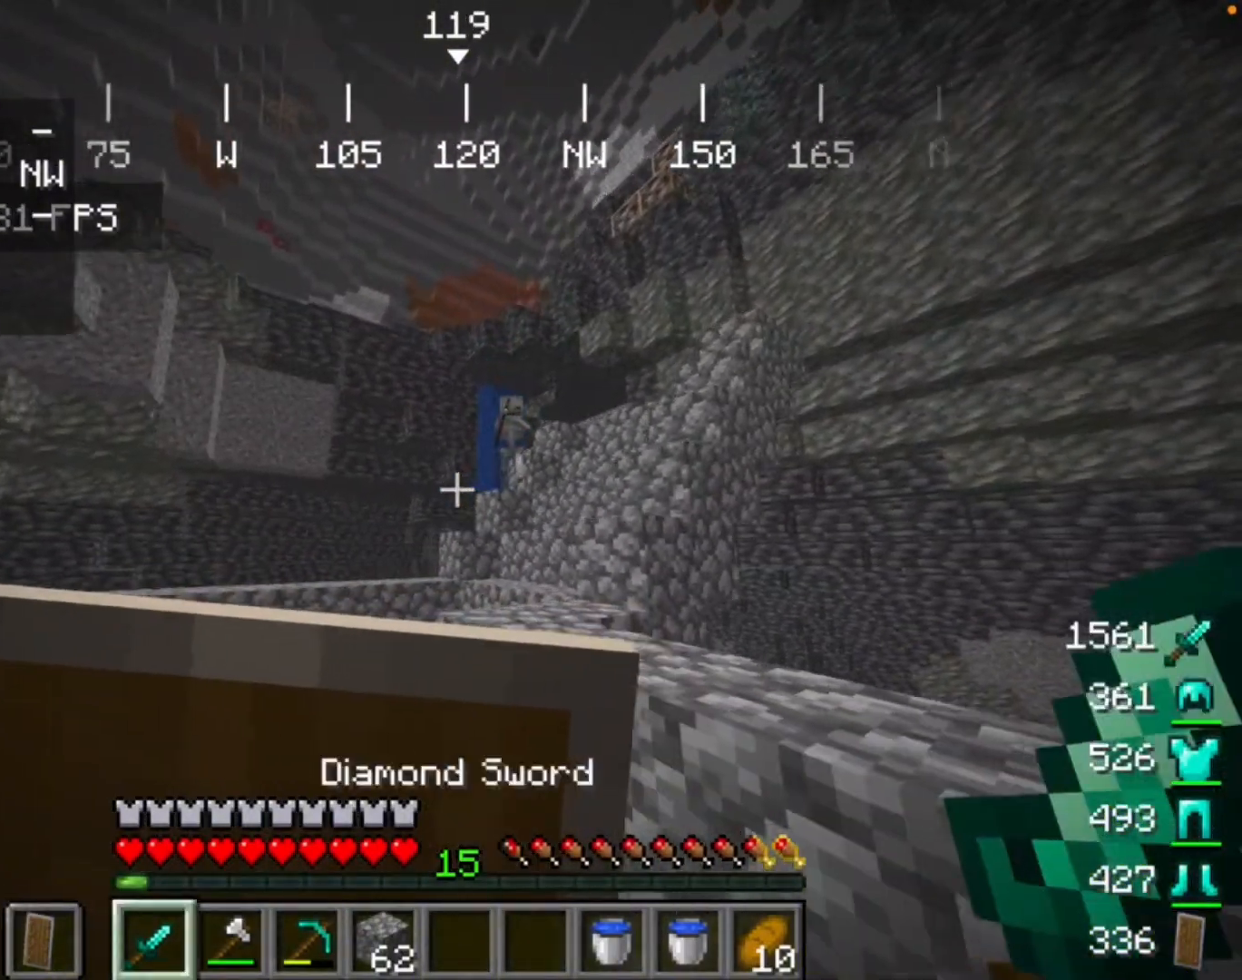
{"keys": [], "mouse": ["right"], "events": []}
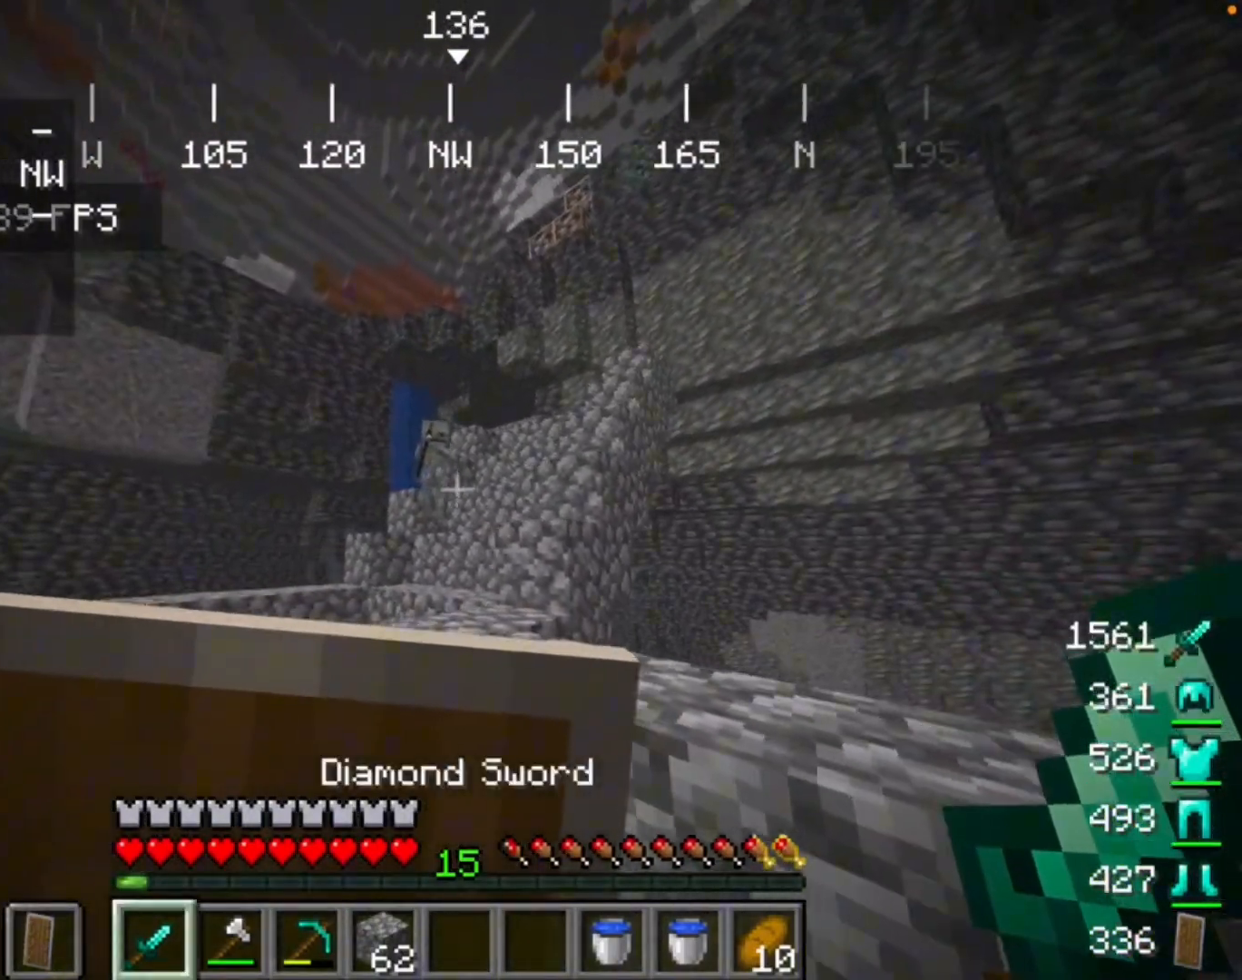
{"keys": [], "mouse": ["right"], "events": []}
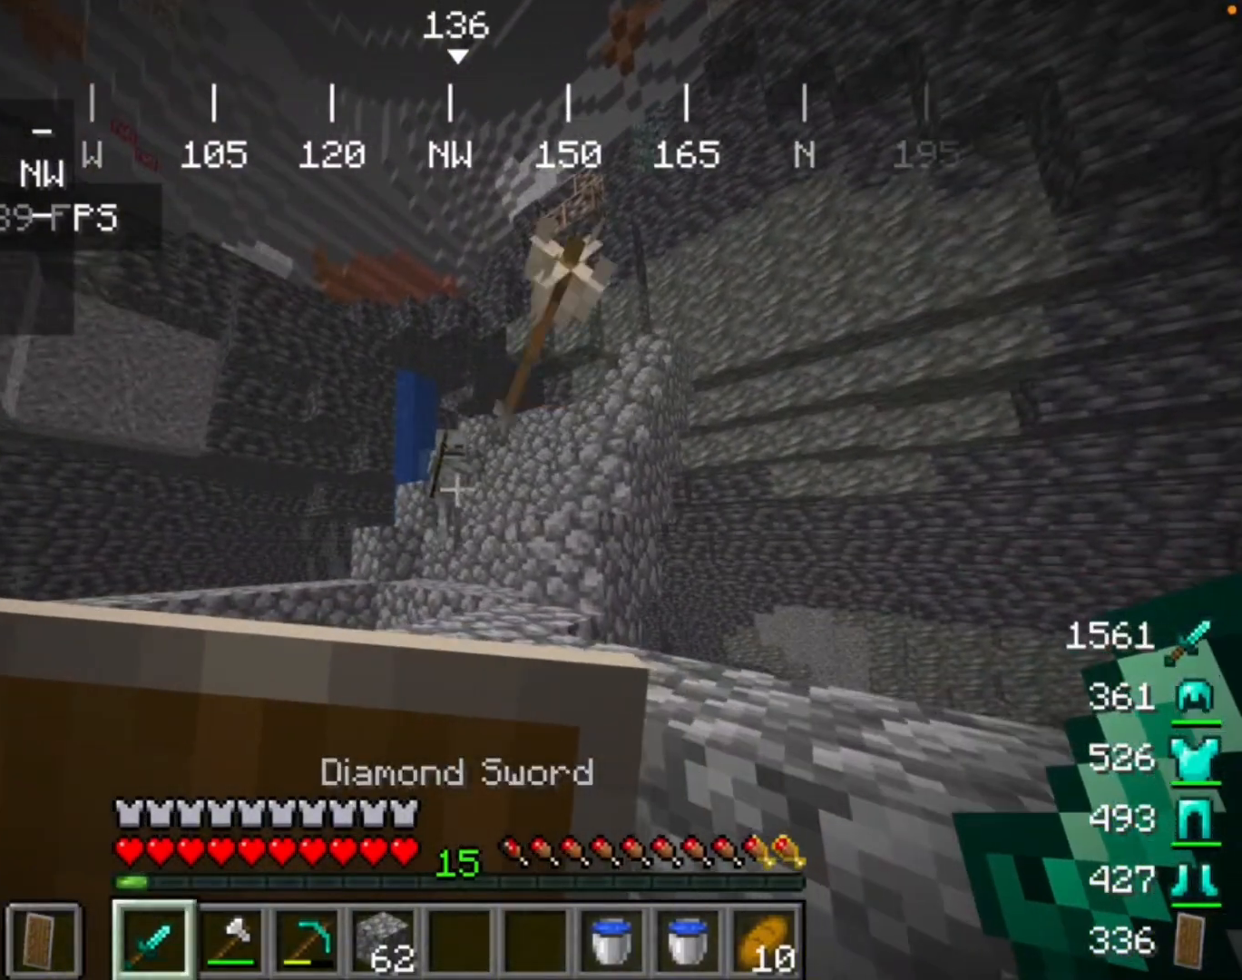
{"keys": [], "mouse": [], "events": [[500, "mouse_right", "up"]]}
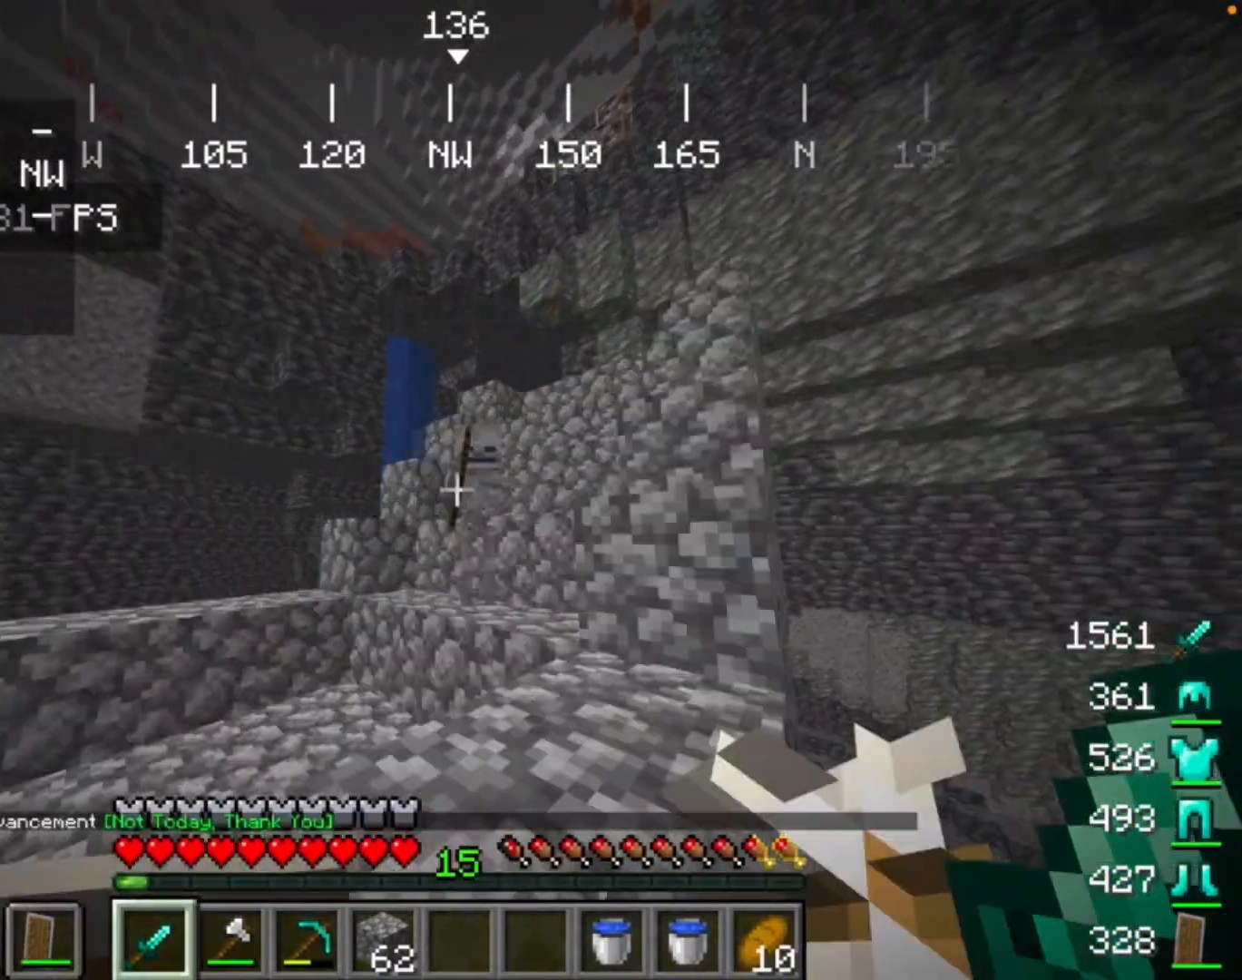
{"keys": [], "mouse": [], "events": []}
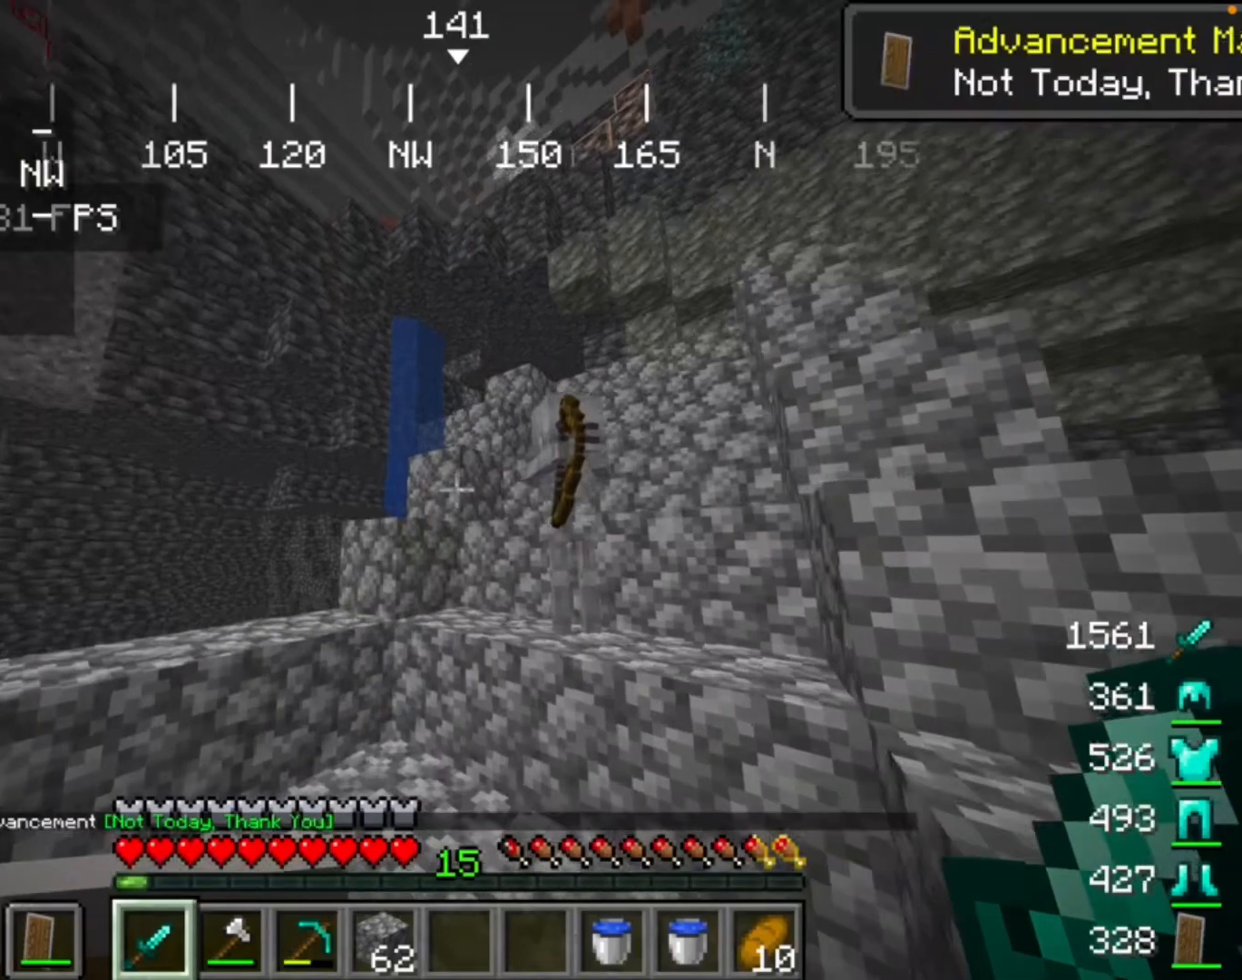
{"keys": [], "mouse": [], "events": [[267, "mouse_left", "down"], [433, "mouse_left", "up"]]}
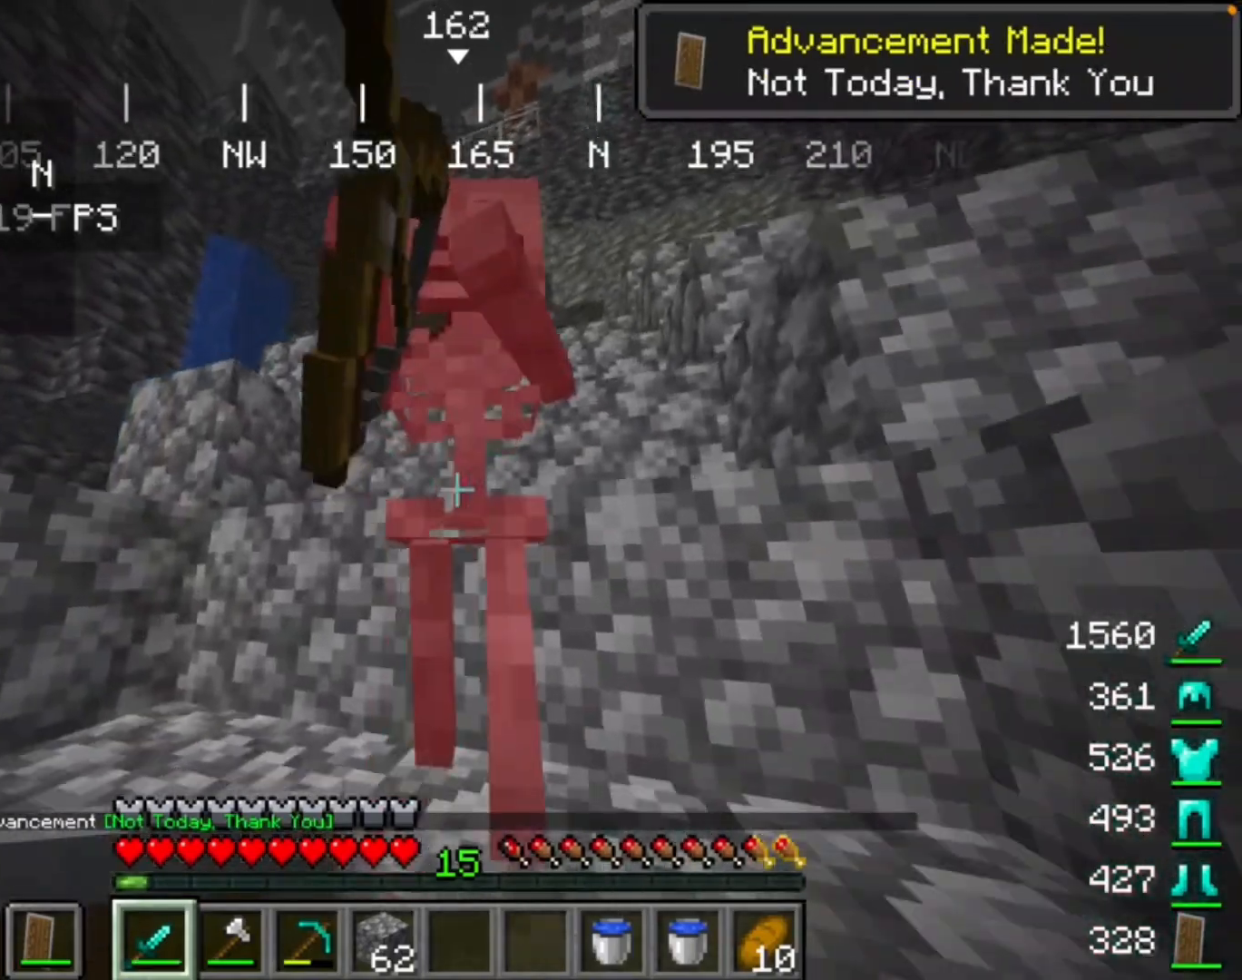
{"keys": [], "mouse": ["right"], "events": [[67, "mouse_right", "down"]]}
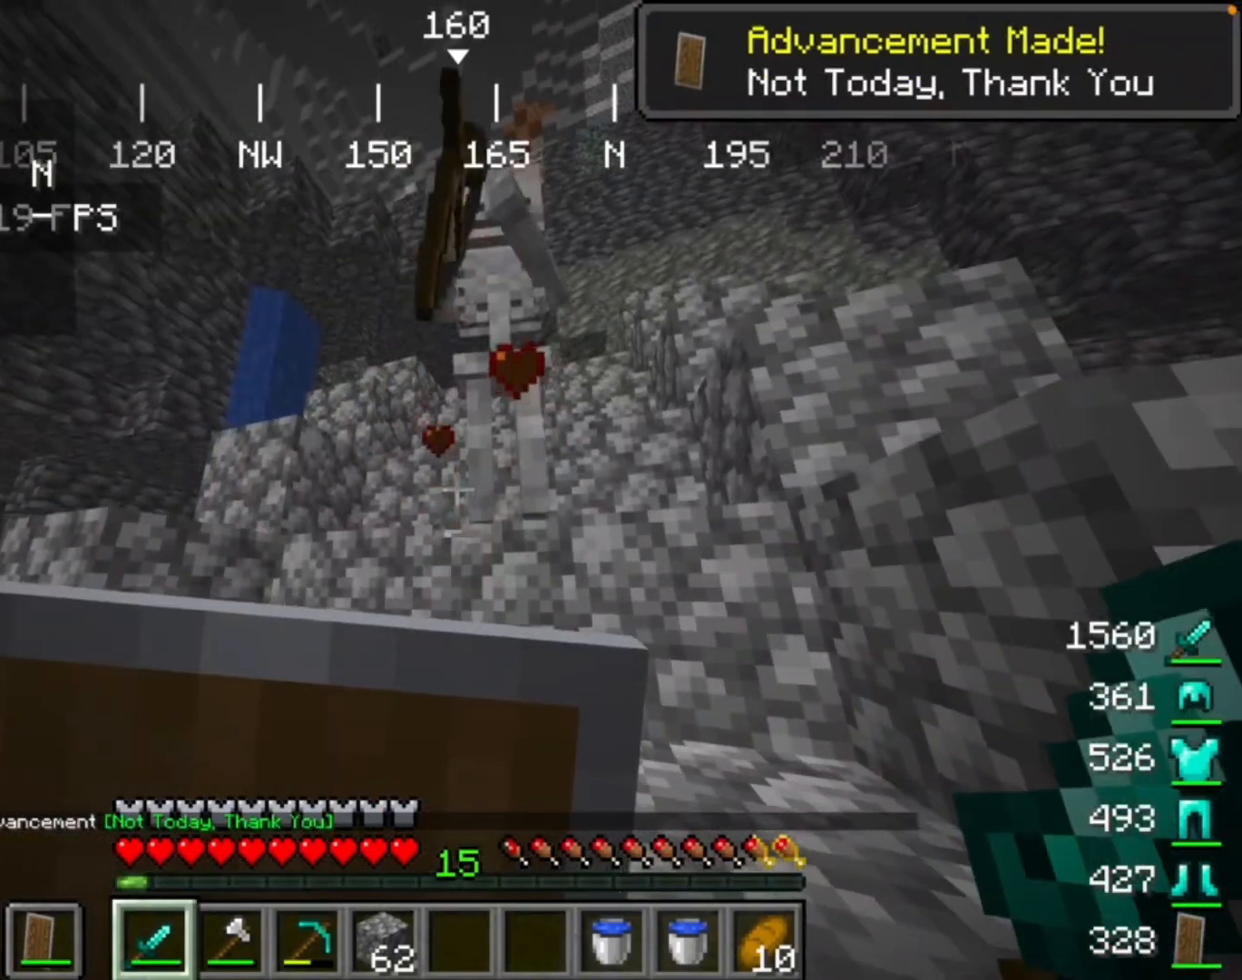
{"keys": [], "mouse": ["right"], "events": []}
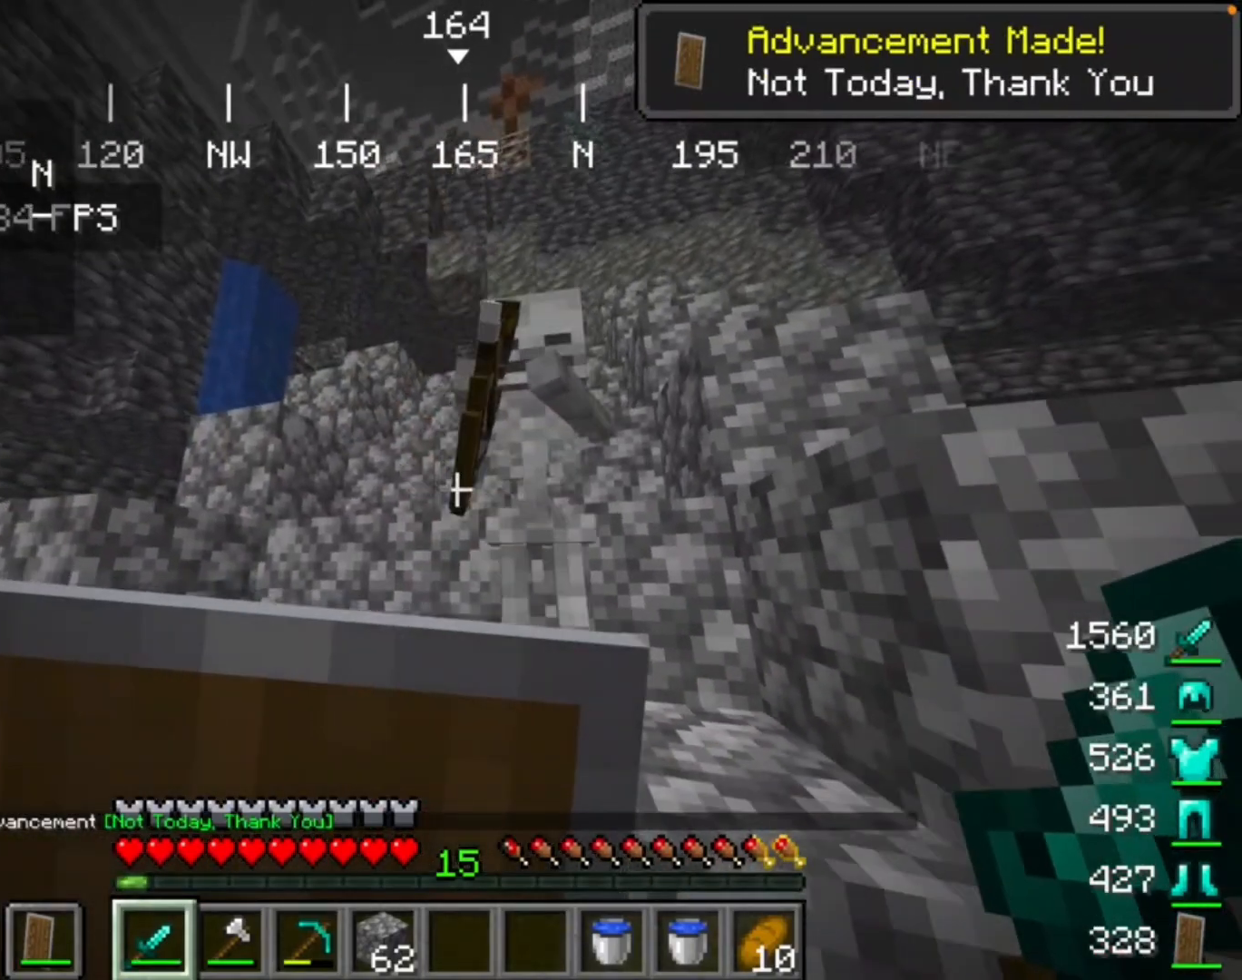
{"keys": [], "mouse": ["right"], "events": []}
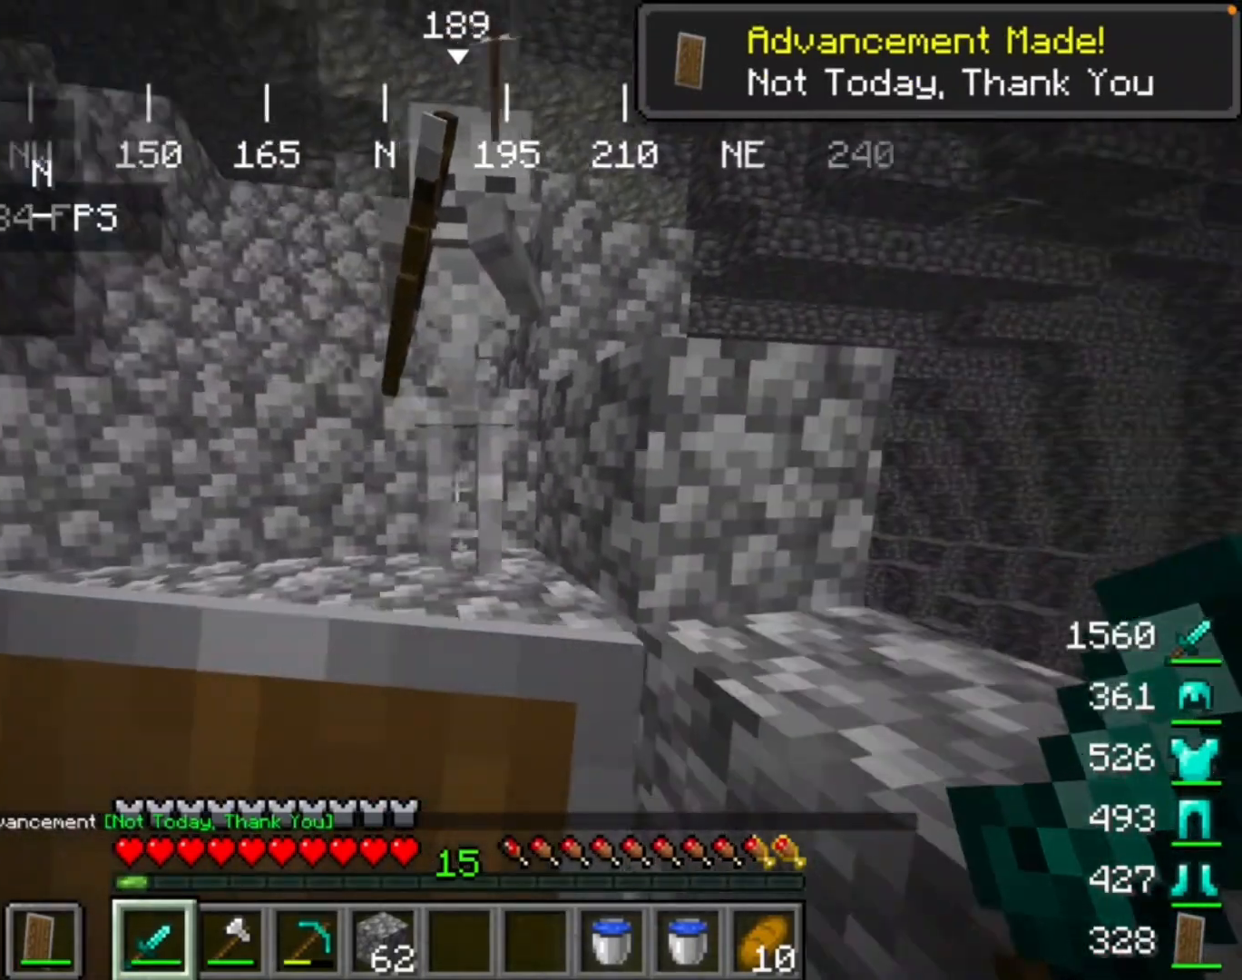
{"keys": [], "mouse": ["right"], "events": []}
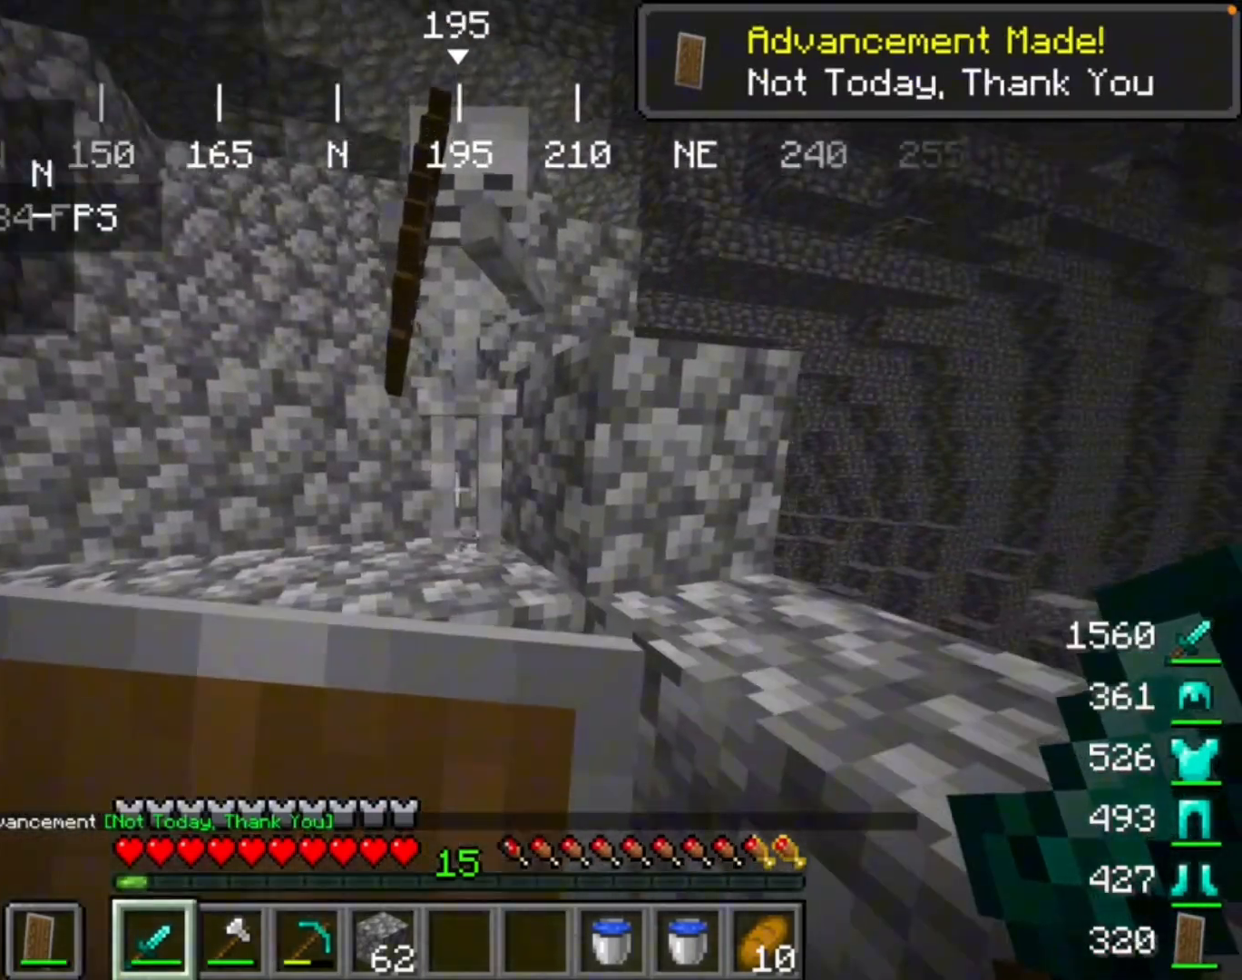
{"keys": [], "mouse": ["left"], "events": [[133, "mouse_right", "up"], [467, "mouse_left", "down"]]}
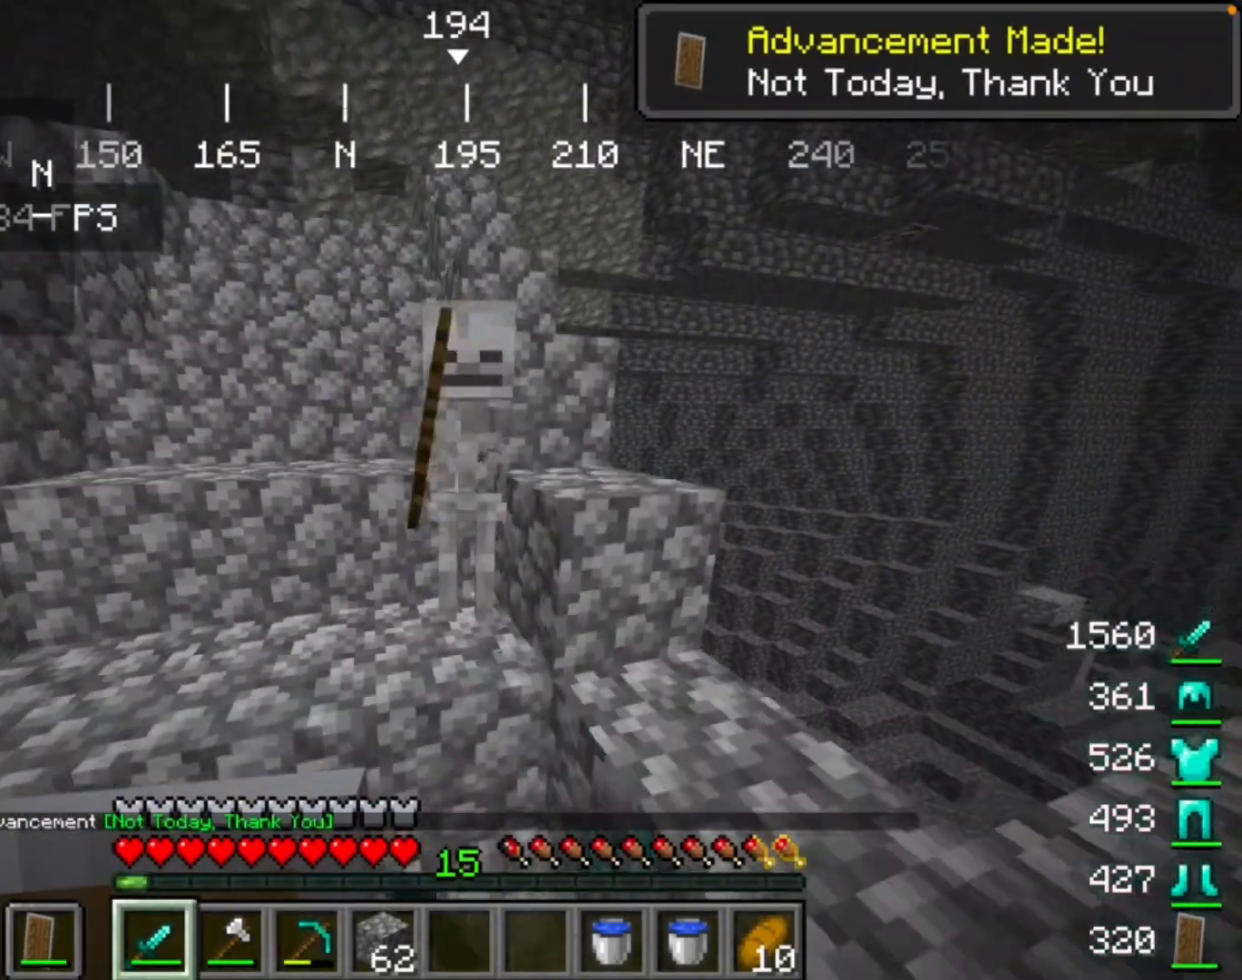
{"keys": [], "mouse": ["right"], "events": [[100, "mouse_left", "up"], [400, "mouse_right", "down"]]}
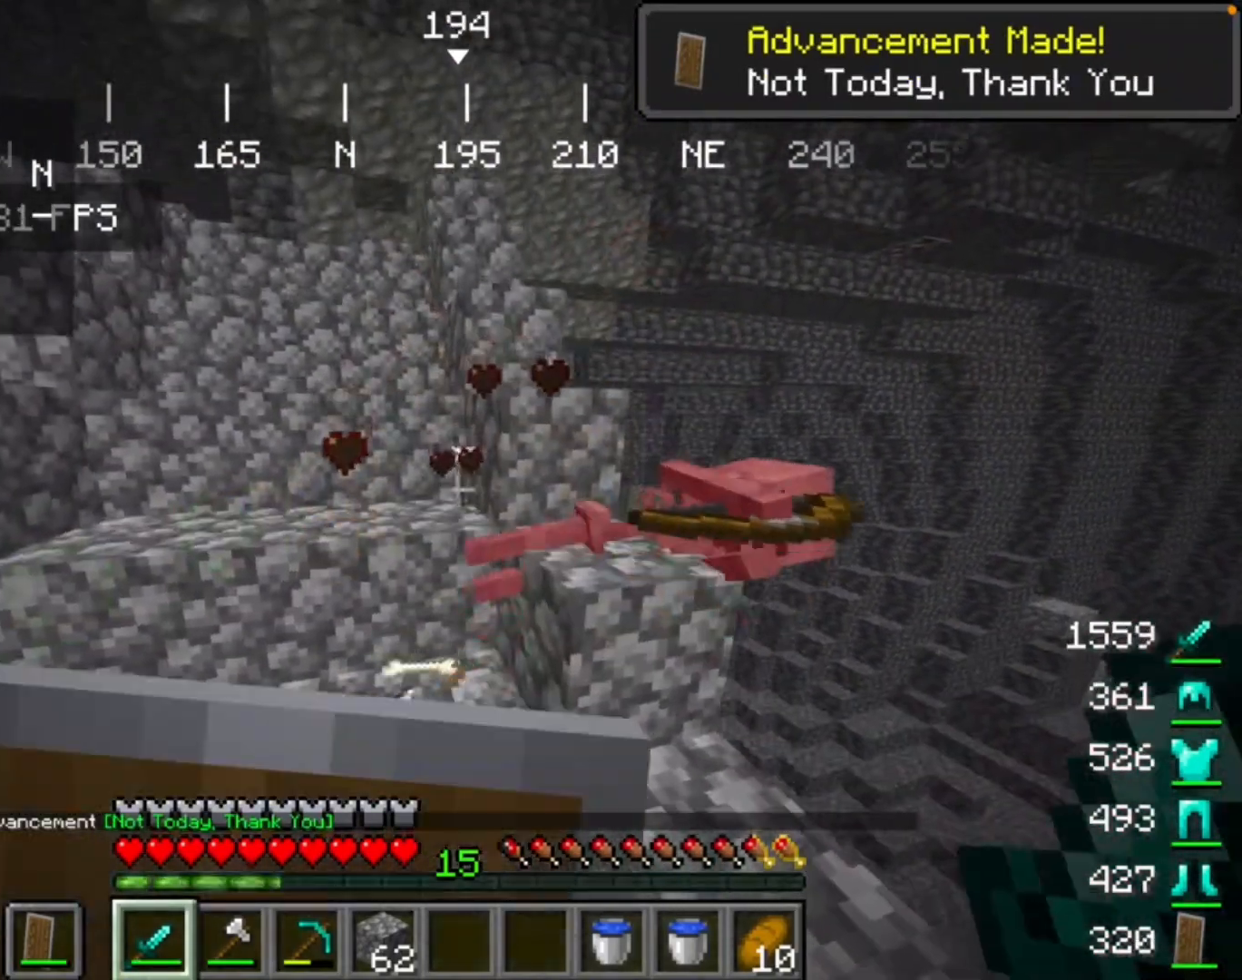
{"keys": [], "mouse": [], "events": [[167, "mouse_right", "up"]]}